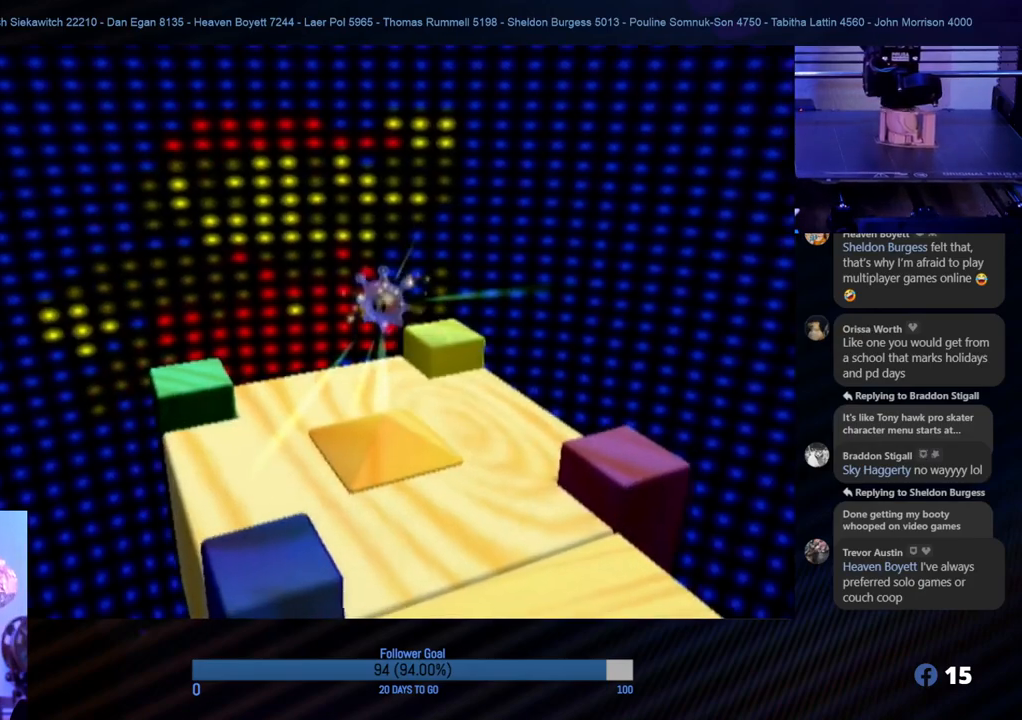
Gameplay with a controller (Nintendo layout); each line is a JSON object with the inputs held at the frame after it. "events" lists button and stick changes between this image and that frame as [ms after this image, input, new state], when the widget could be followed in between. Not read: L3 R3.
{"buttons": [], "left_stick": "center", "right_stick": "center", "events": [[183, "START", "down"], [367, "START", "up"]]}
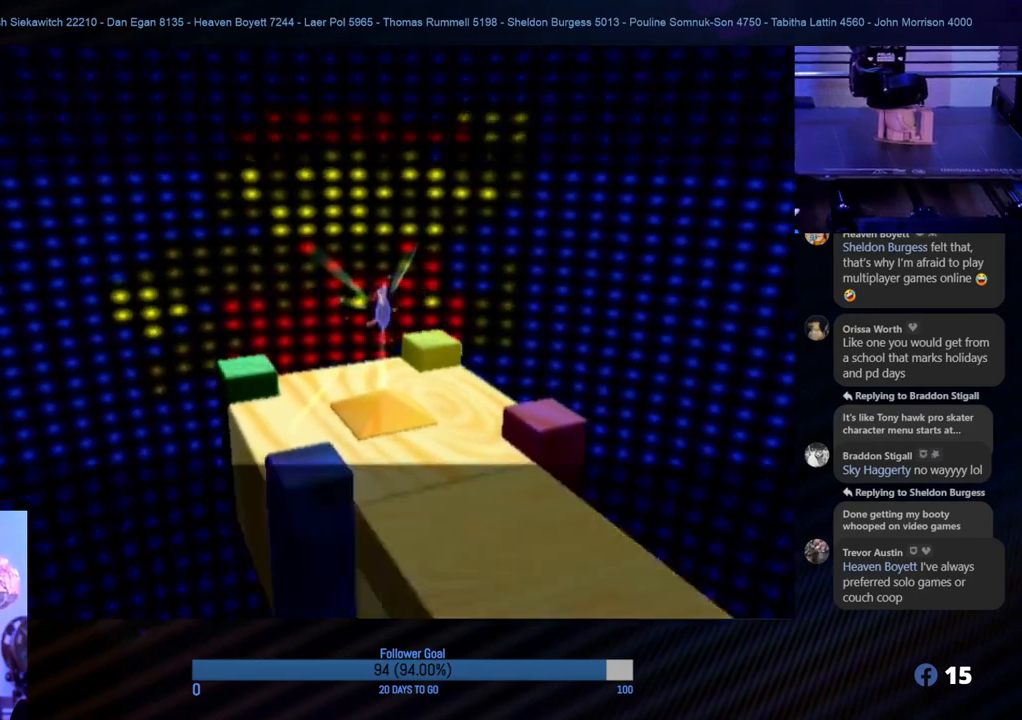
{"buttons": [], "left_stick": "center", "right_stick": "center", "events": []}
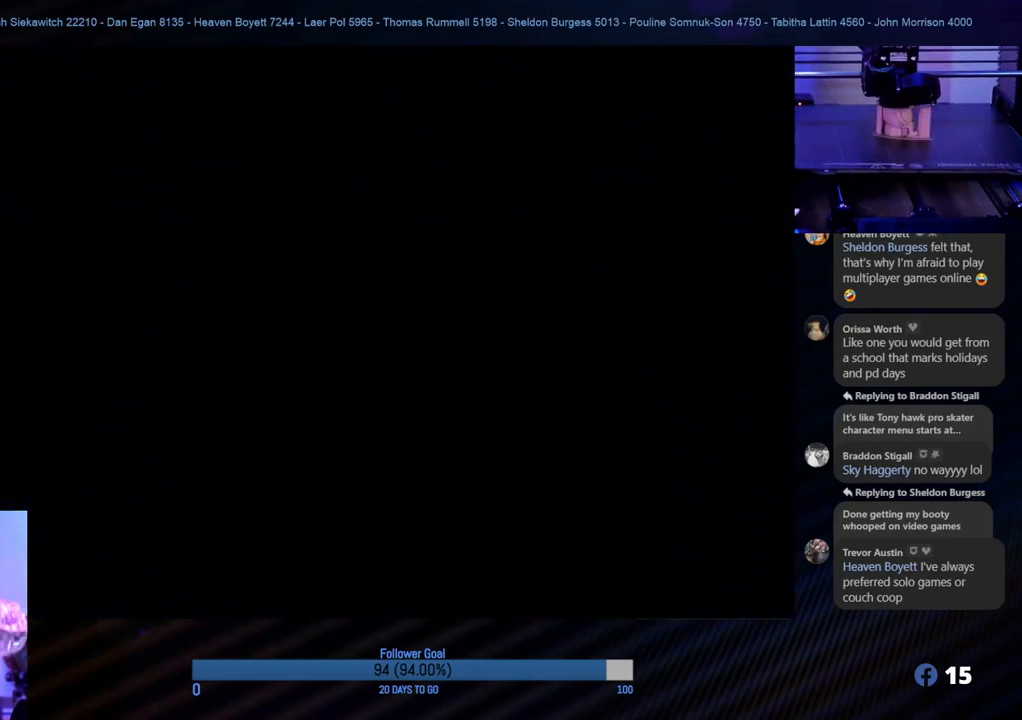
{"buttons": [], "left_stick": "center", "right_stick": "center", "events": []}
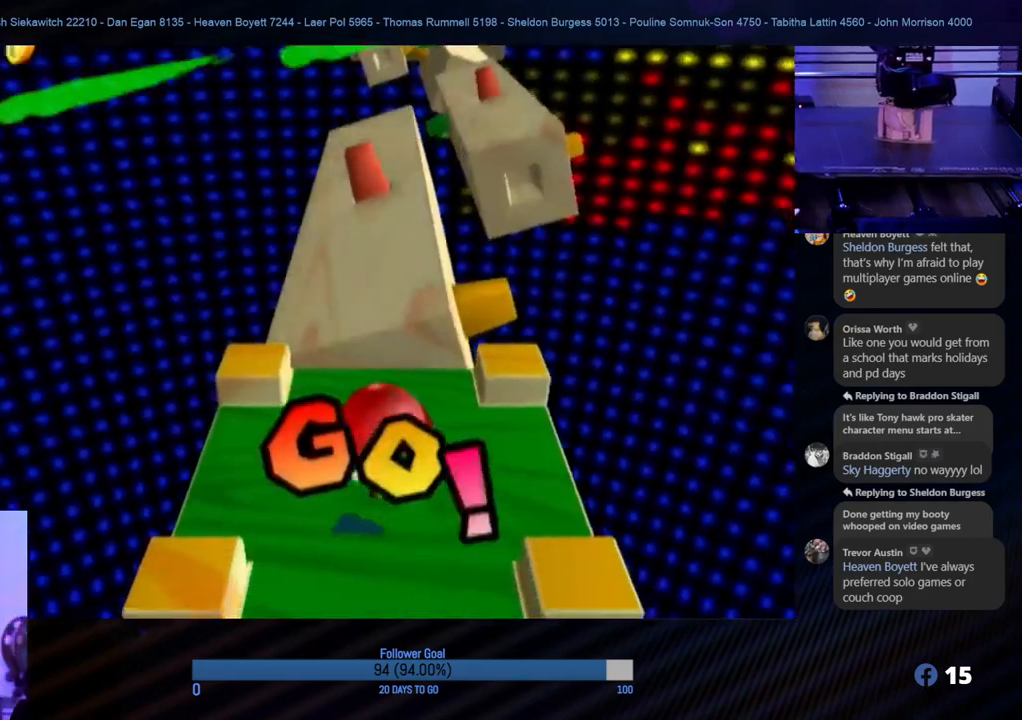
{"buttons": [], "left_stick": "center", "right_stick": "center", "events": []}
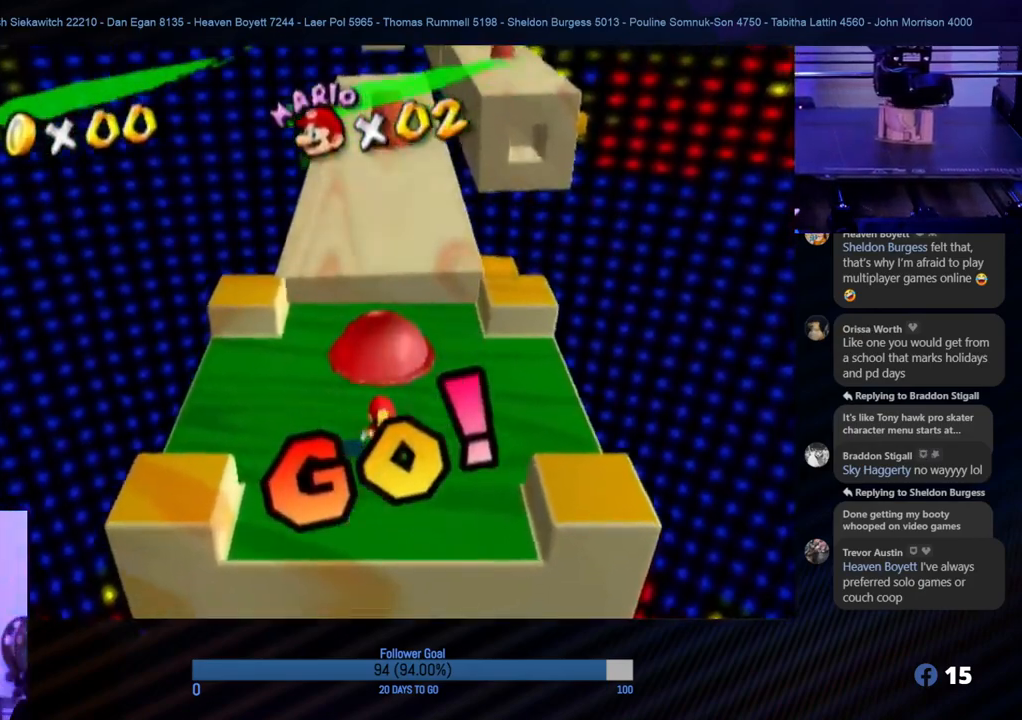
{"buttons": [], "left_stick": "center", "right_stick": "center", "events": []}
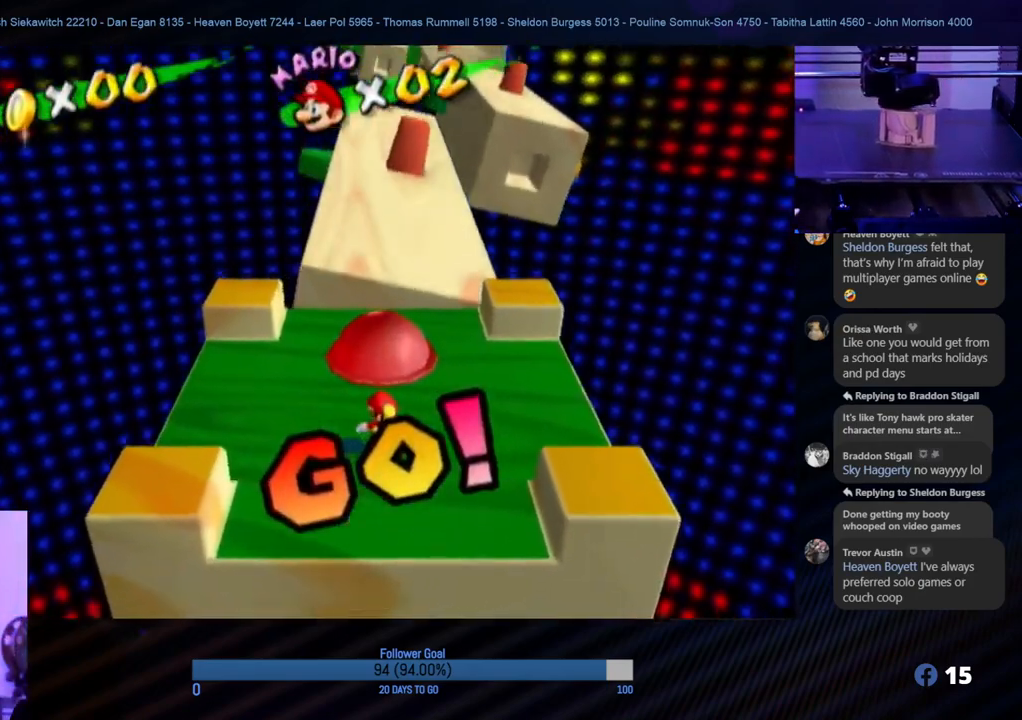
{"buttons": [], "left_stick": "center", "right_stick": "center", "events": [[150, "START", "down"], [267, "START", "up"]]}